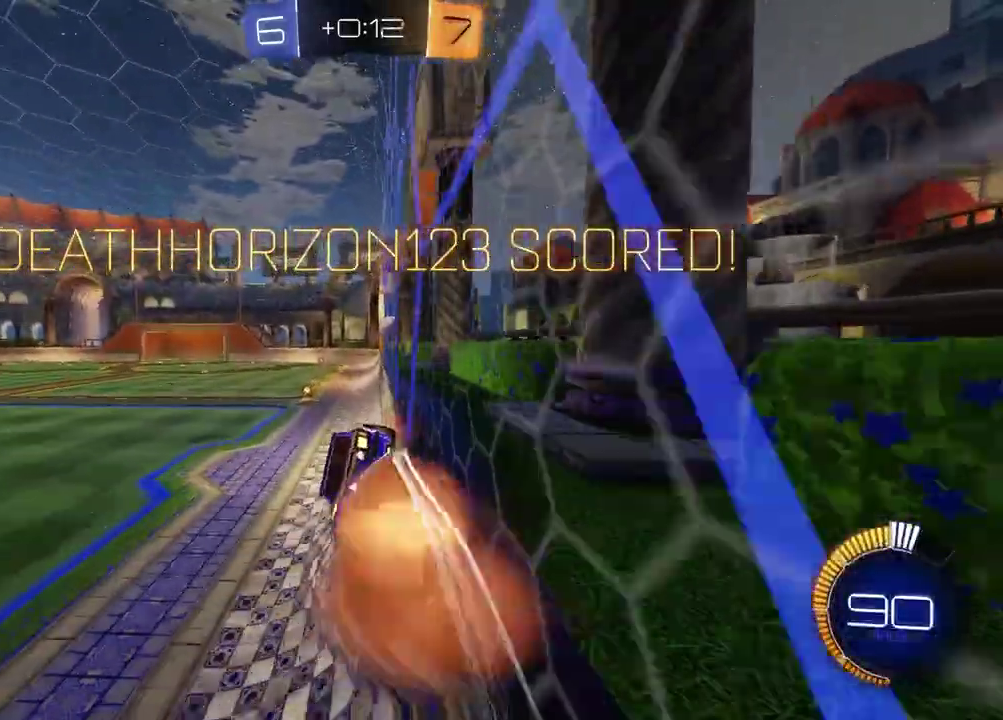
Gameplay with a controller (PlayStation layout); each line is a JSON object with the inputs held at the frame after it. "events" lists button and stick changes between this image and that frame as [ms after this image, input, new state], when the widget could be followed in between. Not read: L1 R1.
{"buttons": [], "left_stick": "right", "right_stick": "center", "events": [[17, "CROSS", "up"], [83, "CROSS", "down"], [167, "CROSS", "up"], [233, "CROSS", "down"], [300, "CROSS", "up"], [367, "CROSS", "down"], [467, "CROSS", "up"]]}
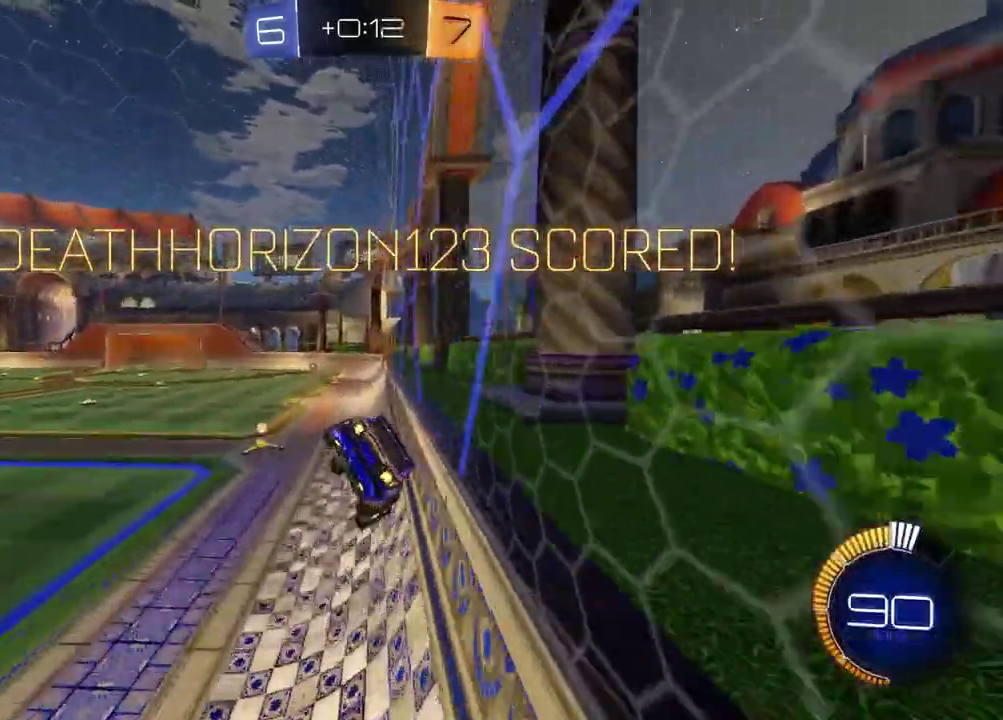
{"buttons": ["SQUARE"], "left_stick": "right", "right_stick": "center", "events": [[33, "R2", "down"], [83, "SQUARE", "down"], [83, "left_stick", "down-left"], [250, "left_stick", "up-left"], [267, "R2", "up"], [467, "left_stick", "right"]]}
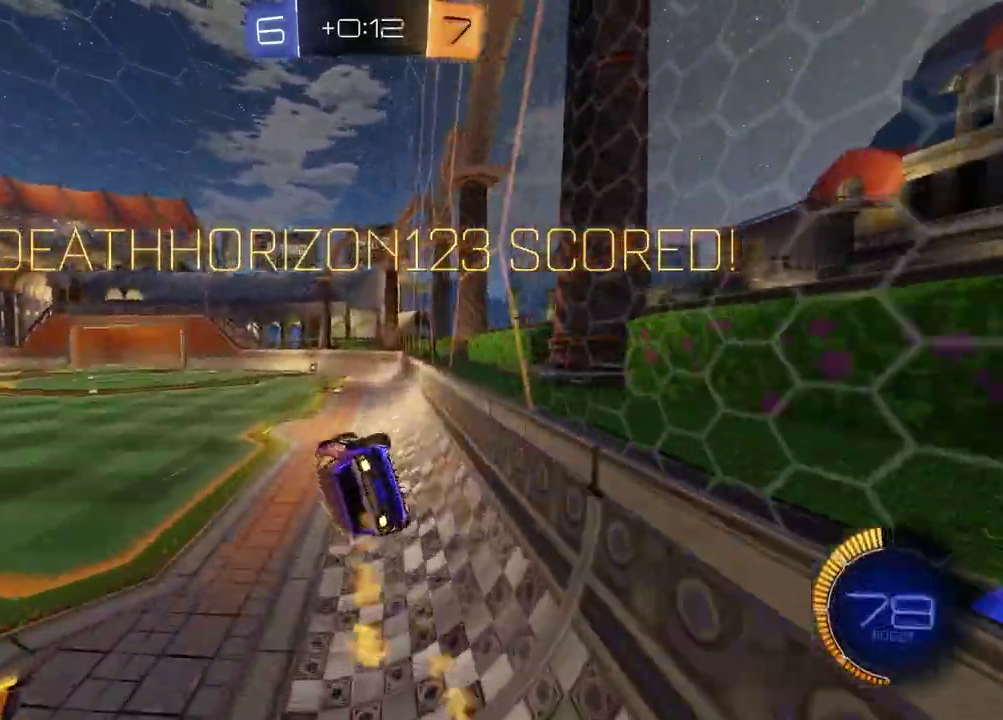
{"buttons": [], "left_stick": "center", "right_stick": "center", "events": [[17, "left_stick", "down-right"], [67, "SQUARE", "up"], [117, "left_stick", "center"]]}
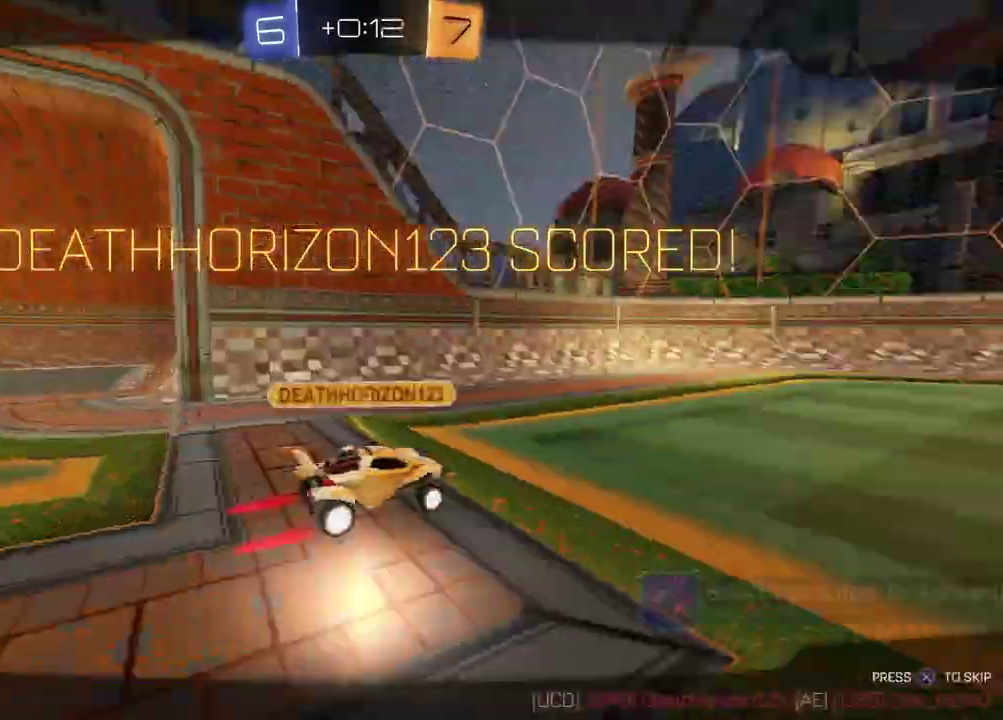
{"buttons": [], "left_stick": "center", "right_stick": "center", "events": []}
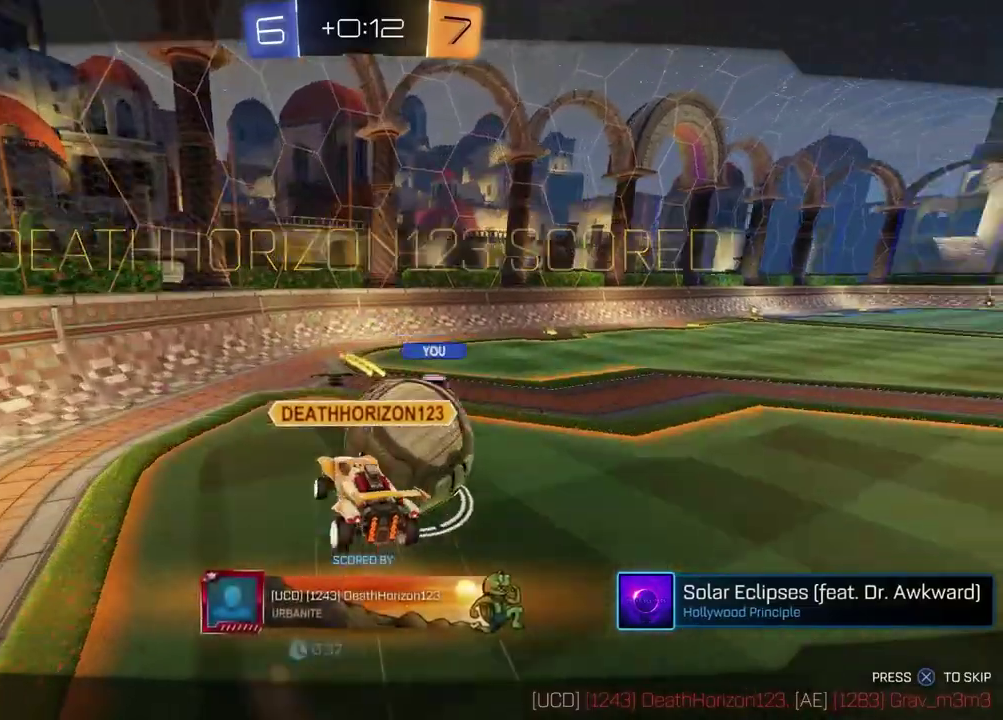
{"buttons": [], "left_stick": "center", "right_stick": "center", "events": []}
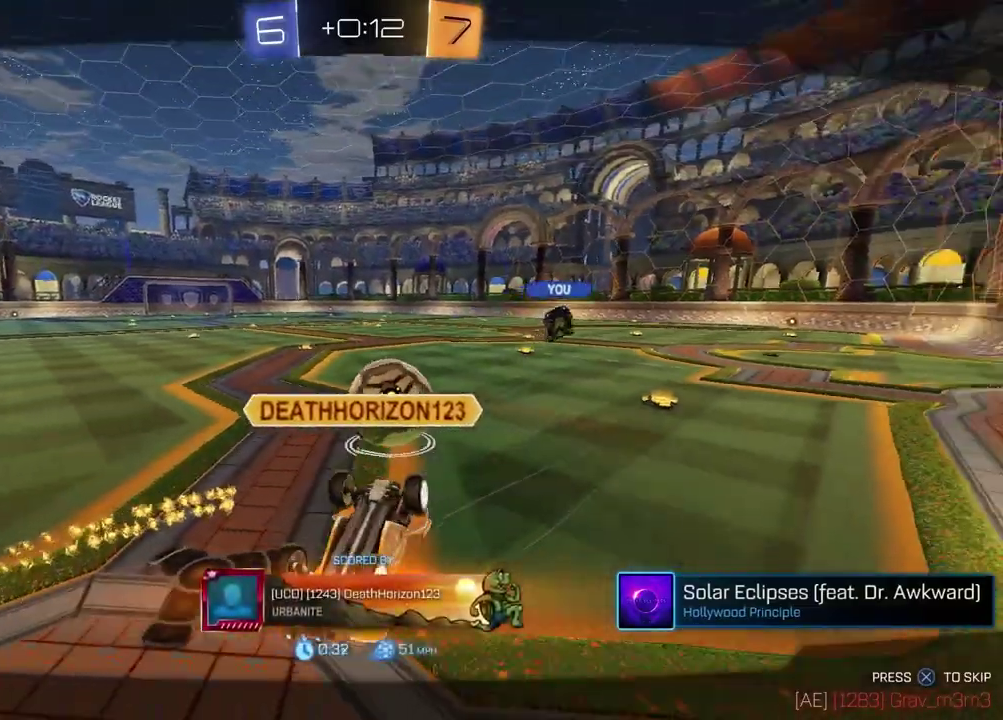
{"buttons": [], "left_stick": "center", "right_stick": "center", "events": []}
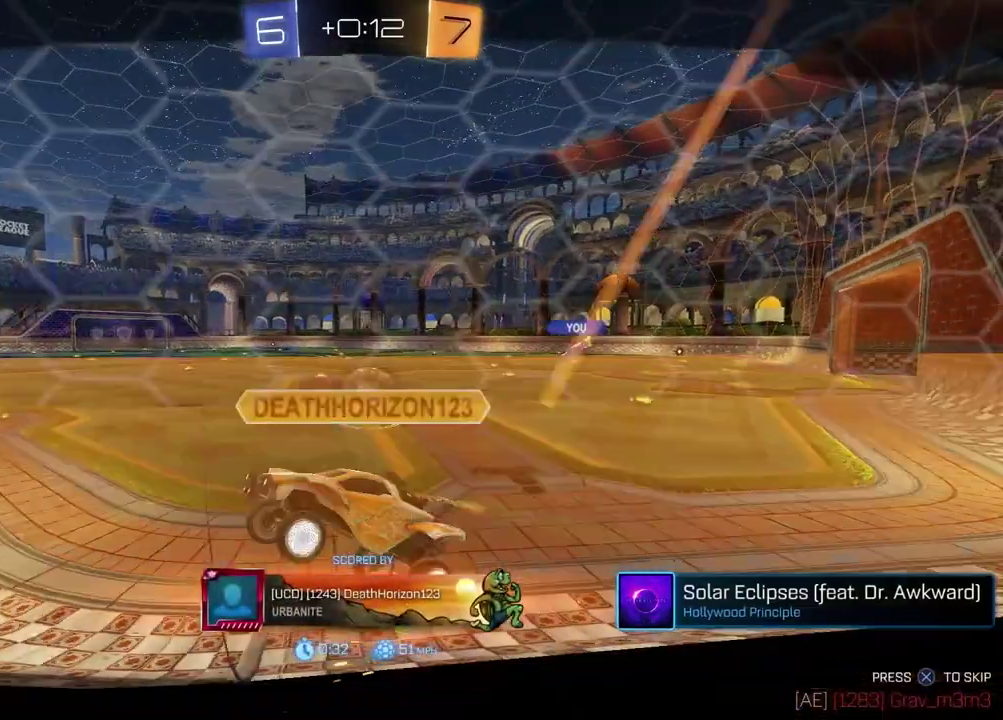
{"buttons": ["CROSS"], "left_stick": "center", "right_stick": "center", "events": [[433, "CROSS", "down"]]}
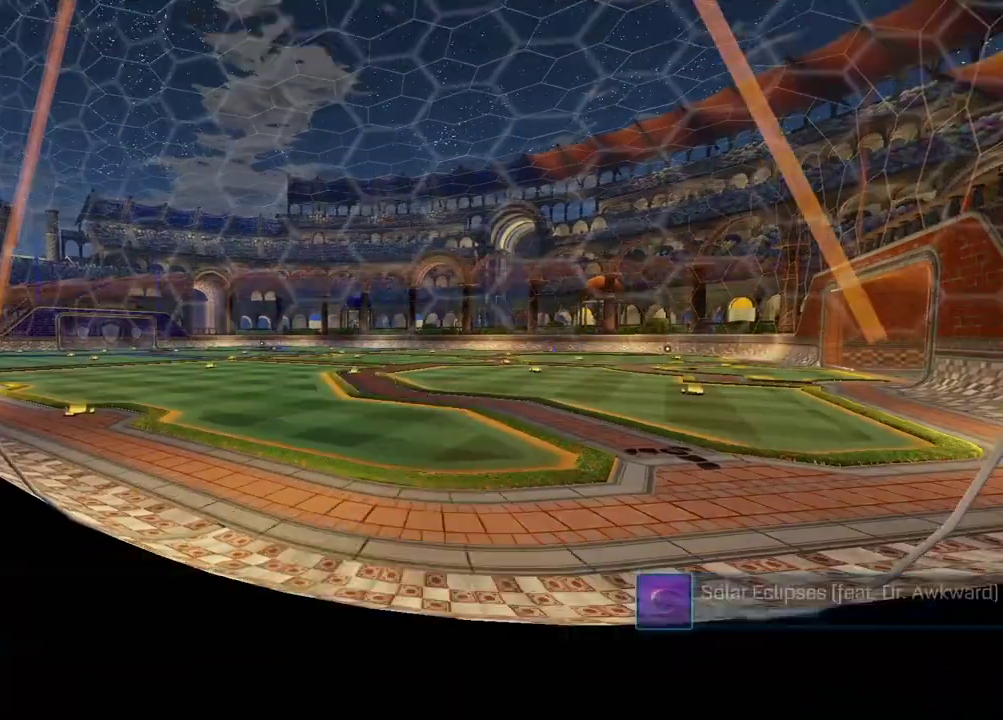
{"buttons": [], "left_stick": "center", "right_stick": "center", "events": [[67, "CROSS", "up"]]}